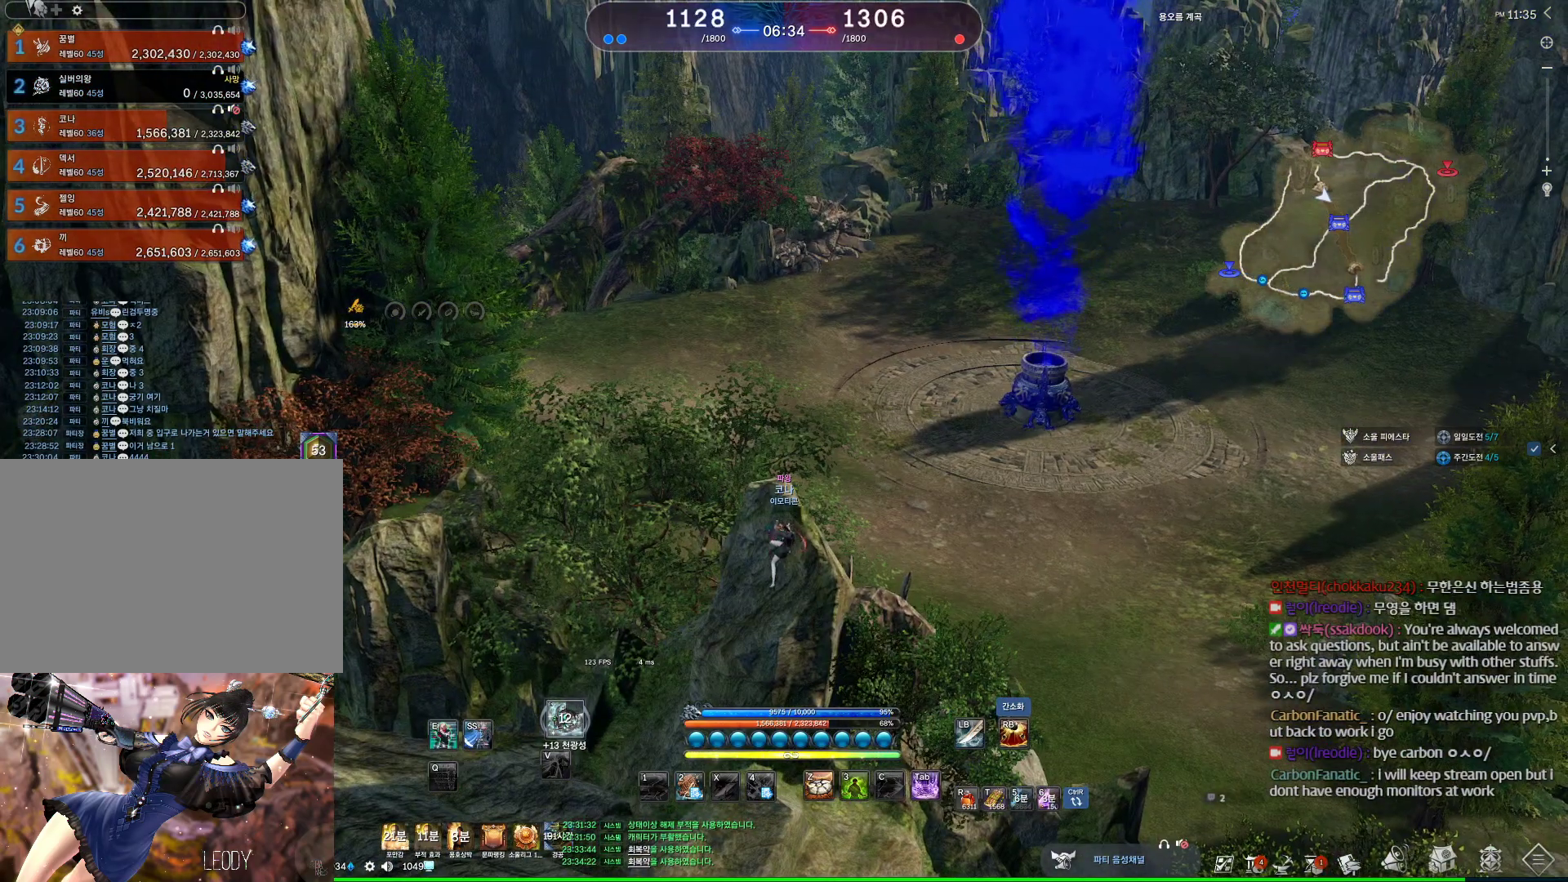
Gameplay with keyboard and mouse; each line is a JSON object with the keys and mouse buttons held at the frame after it. "events" lists presses ("down") and releases ("up") of "1", "2", "3", "4", "5", "a", "alt", "c", "ctrl", "d", "e", "f", "m", "q", "r", "s", "shift", "space", "t", "tab", "tilde", "v", "w", "x", "z", "mouse_left", "mouse_wheel" and "mouse_right" between this image and that frame as [ms after this image, input, new state], when the widget could be followed in between. "mouse_left", "mouse_wheel", "mouse_right" = the "left", "wheel", "right" buttons of the "mouse" list. No other keys are recorded. "wheel" means that the mouse wheel is clicked or scrolled. Not read: mouse_move other_keys.
{"keys": [], "mouse": [], "events": [[367, "s", "down"], [433, "s", "up"]]}
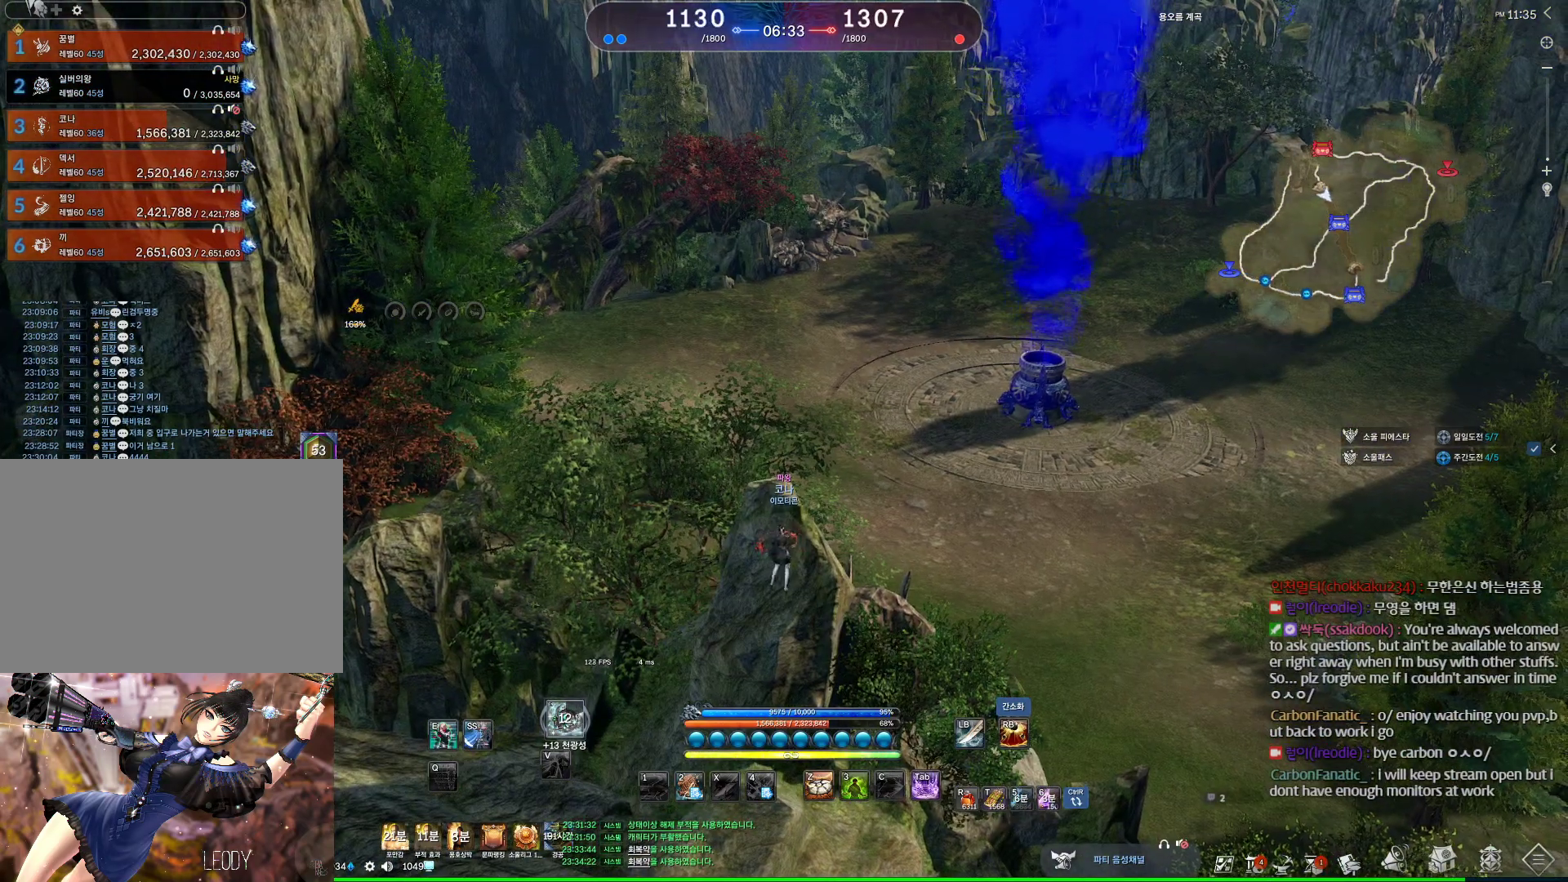
{"keys": [], "mouse": [], "events": [[200, "a", "down"], [233, "a", "up"]]}
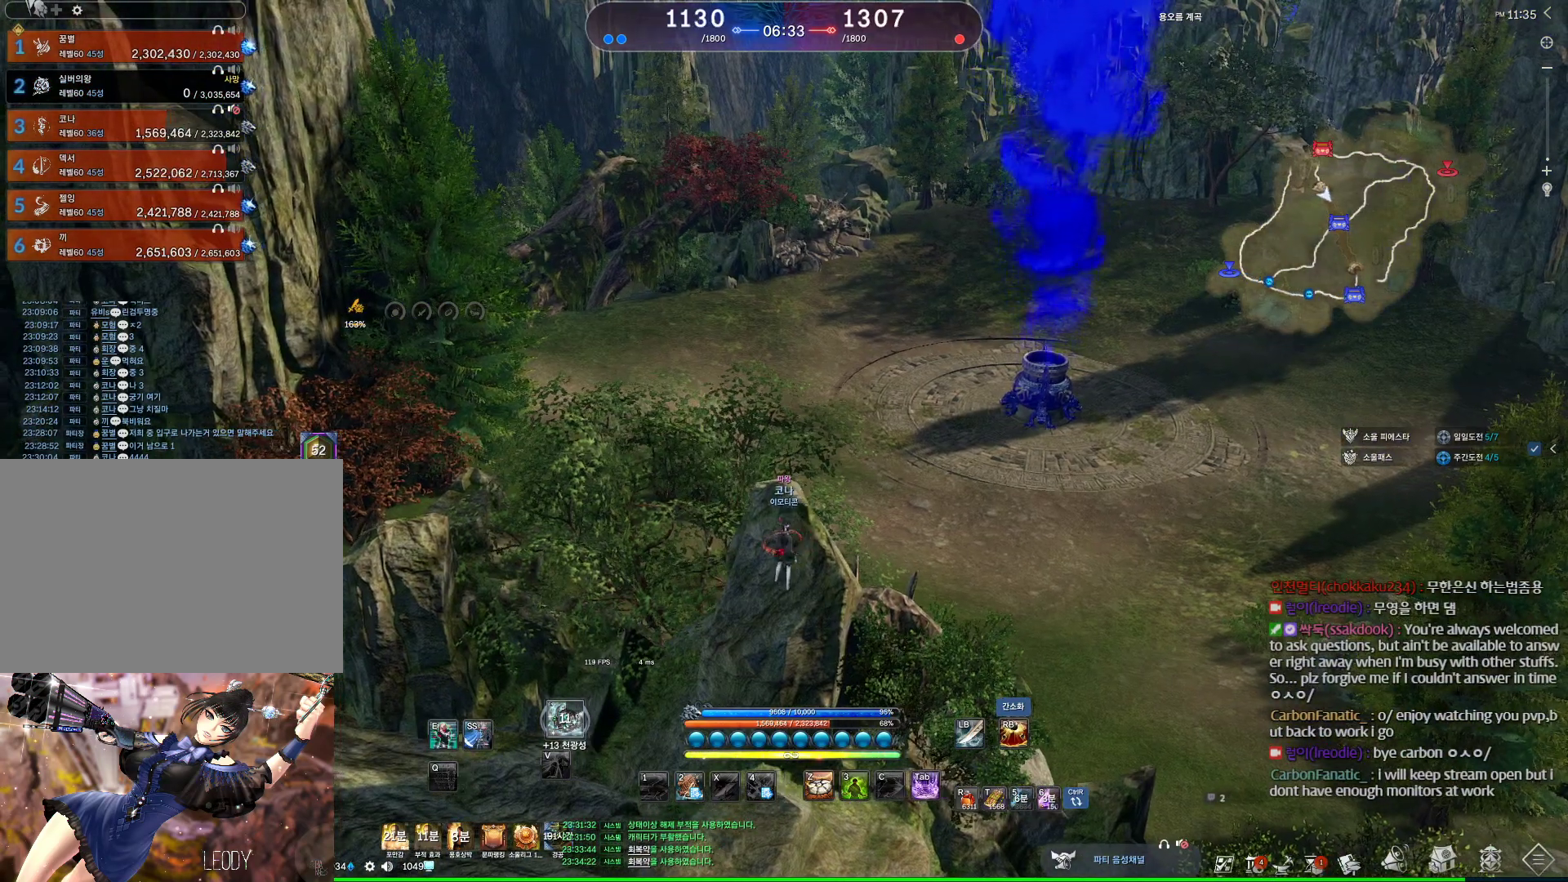
{"keys": ["alt"], "mouse": [], "events": [[300, "alt", "down"]]}
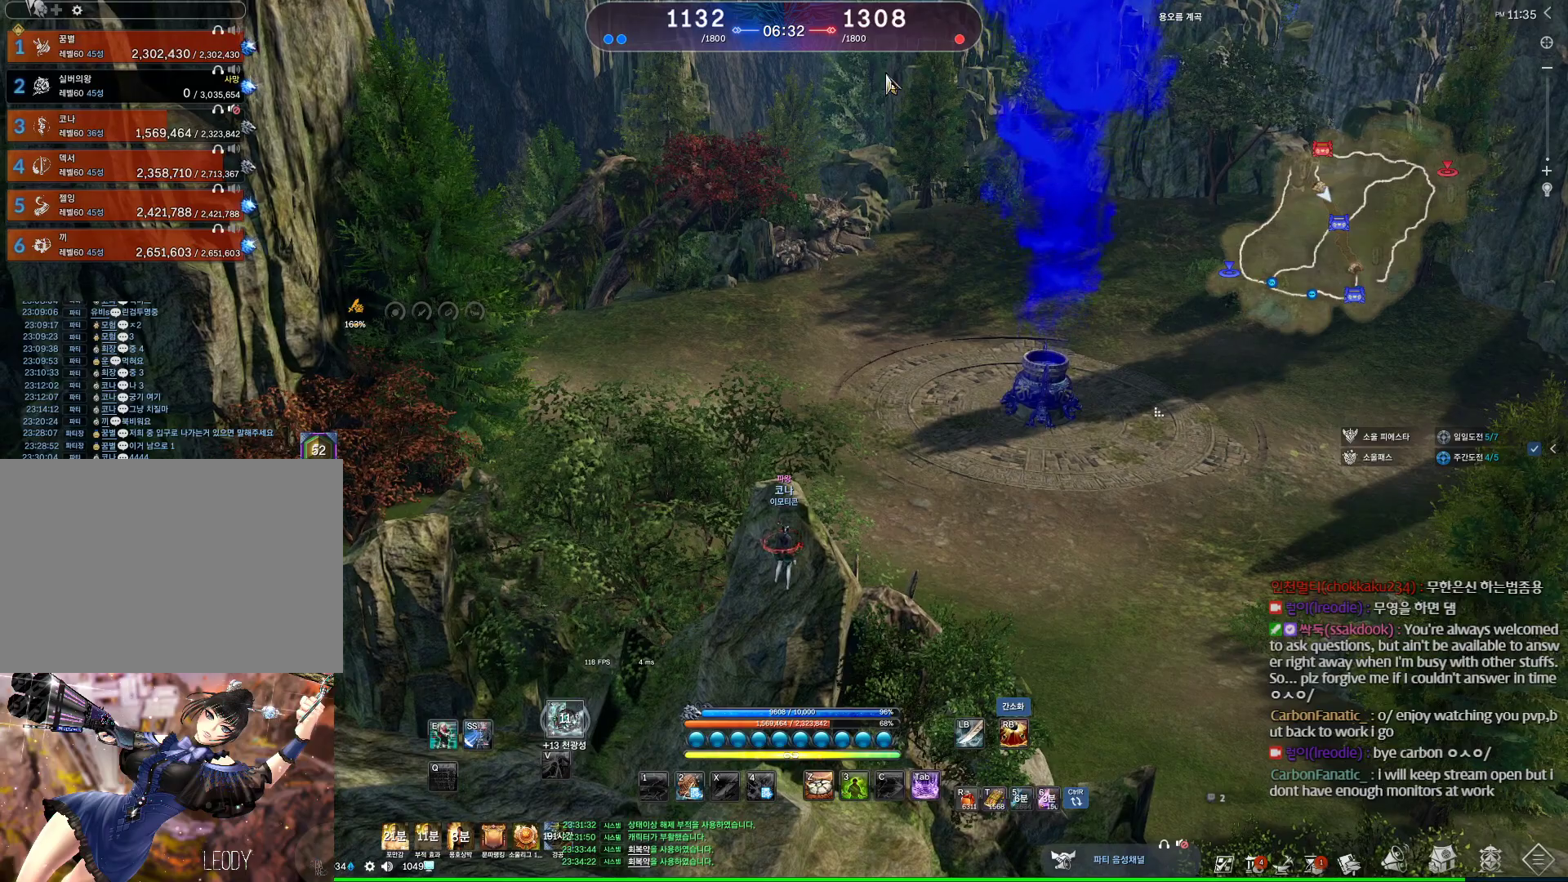
{"keys": ["alt"], "mouse": [], "events": [[267, "mouse_left", "down"], [267, "mouse_right", "down"], [433, "mouse_left", "up"], [433, "mouse_right", "up"]]}
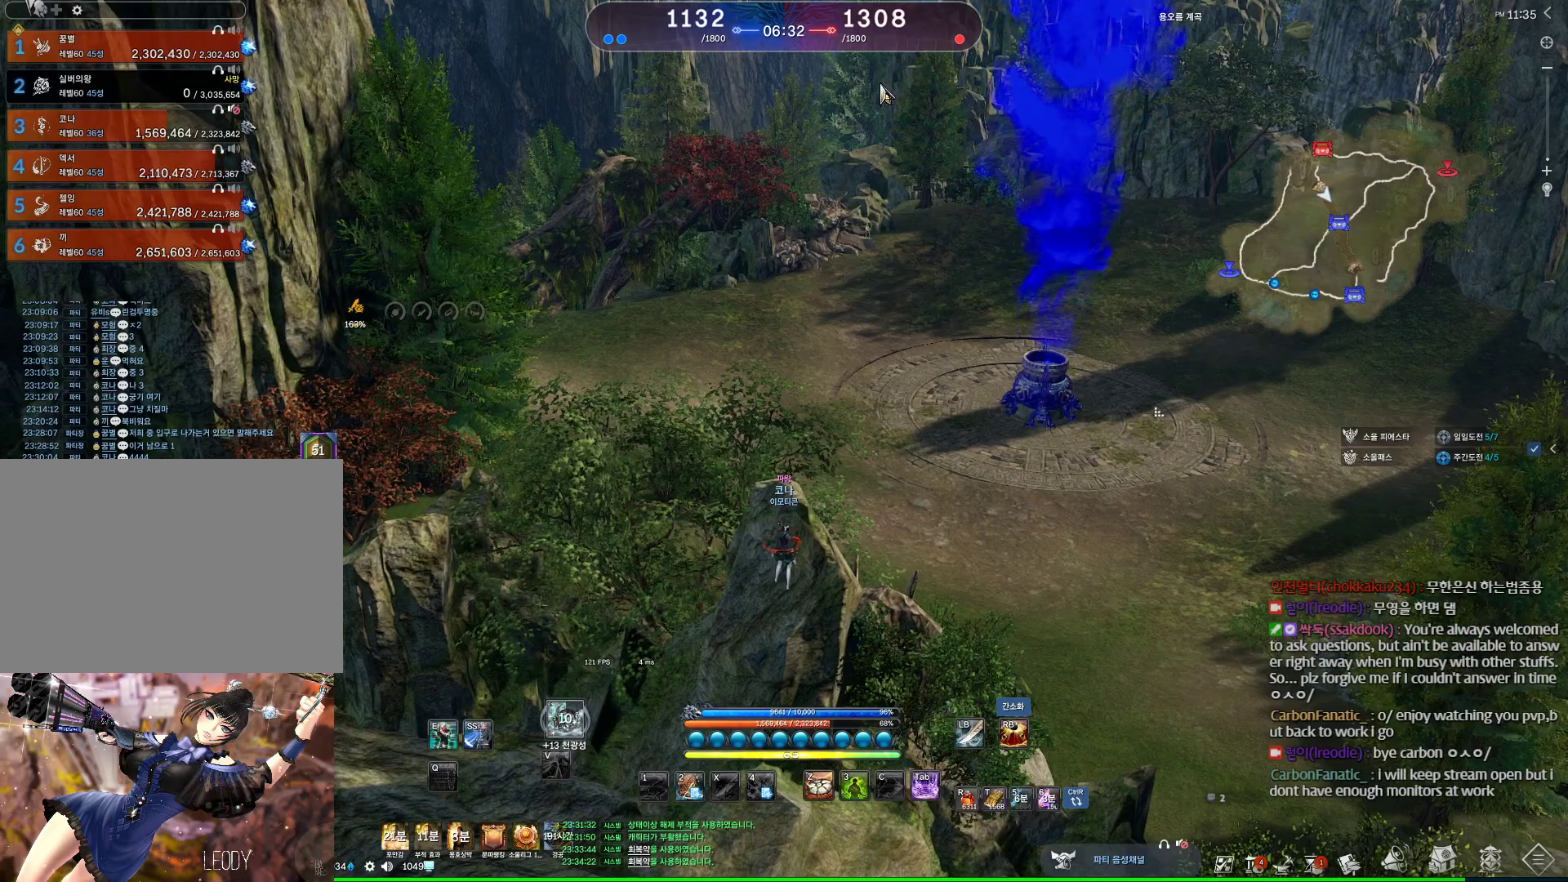
{"keys": [], "mouse": [], "events": [[133, "mouse_left", "down"], [133, "mouse_right", "down"], [300, "mouse_left", "up"], [300, "mouse_right", "up"], [333, "alt", "up"]]}
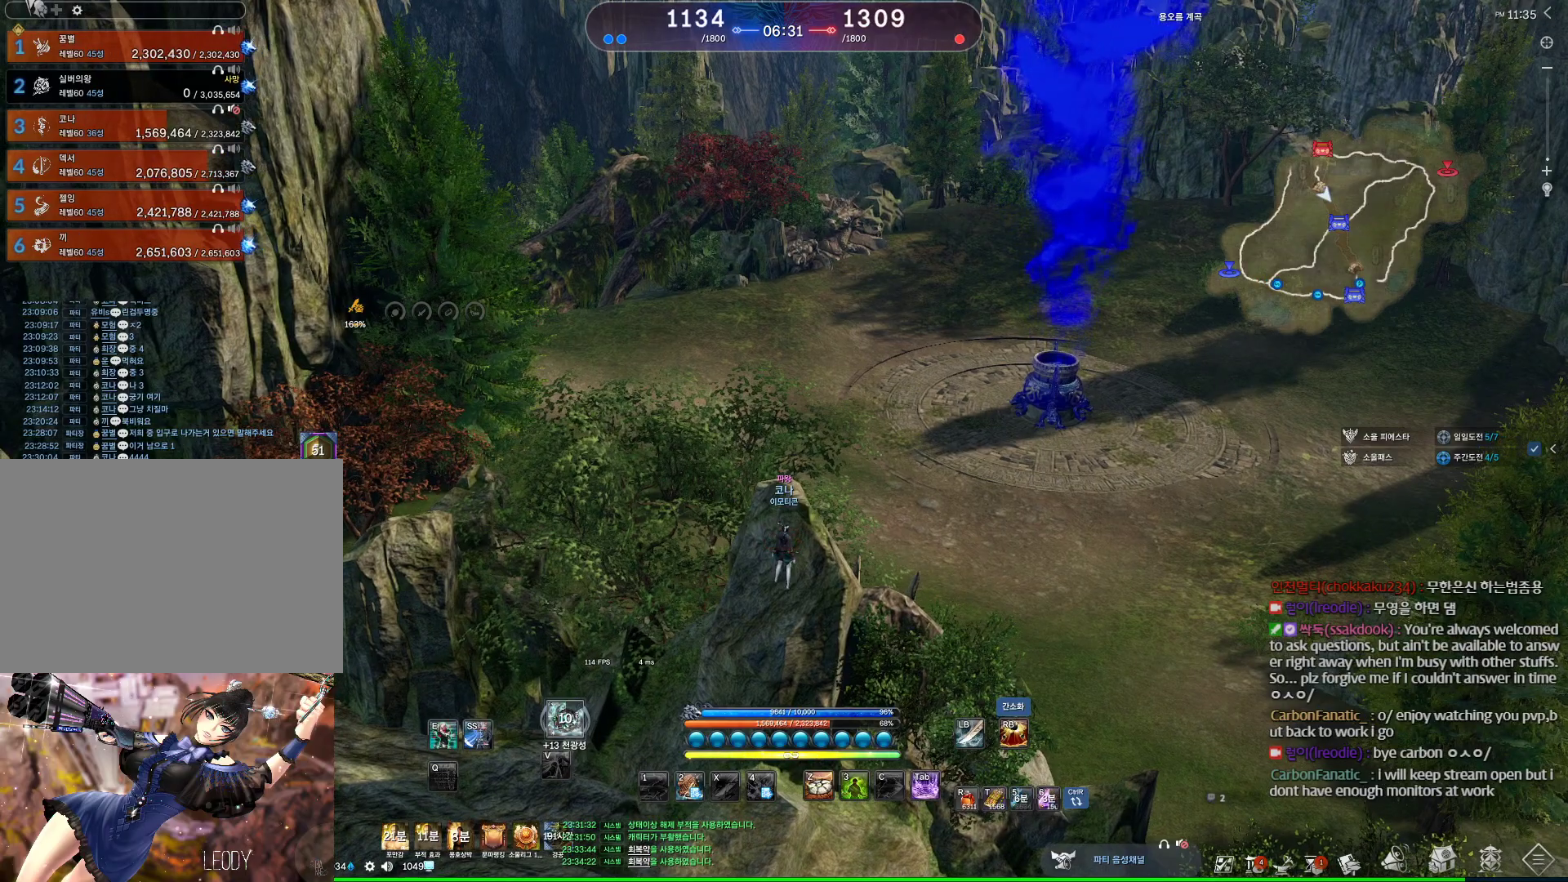
{"keys": [], "mouse": [], "events": [[267, "mouse_wheel", "down"], [433, "mouse_wheel", "up"]]}